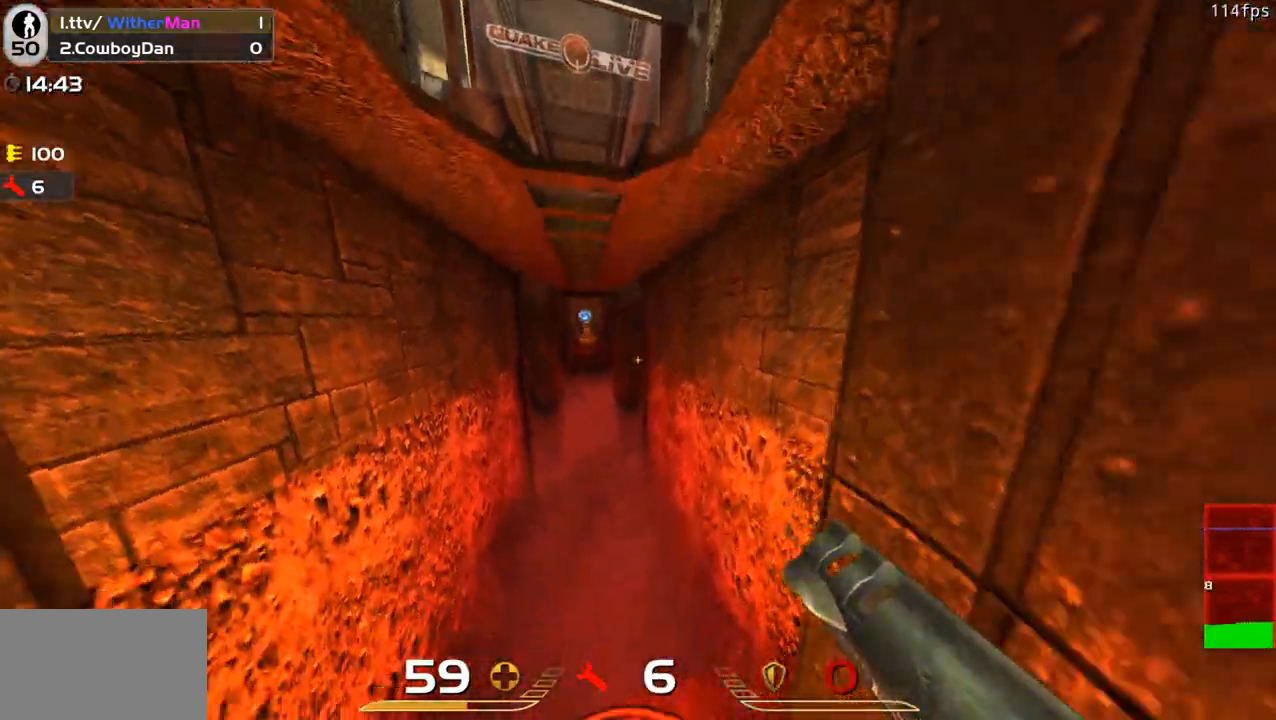
Gameplay with keyboard and mouse; each line is a JSON object with the keys and mouse buttons held at the frame after it. "events" lists presses ("down") and releases ("up") of "1", "2", "3", "4", "5", "a", "alt", "c", "caps_lock", "ctrl", "d", "e", "f", "g", "q", "r", "s", "shift", "space", "t", "tab", "v", "w", "x", "z", "mouse_left", "mouse_wheel" and "mouse_right" between this image and that frame as [ms after this image, input, new state], when the widget could be followed in between. "mouse_left", "mouse_wheel", "mouse_right" = the "left", "wheel", "right" buttons of the "mouse" list. No other keys are recorded. "wheel" means that the mouse wheel is clicked or scrolled. Not read: mouse_move.
{"keys": [], "mouse": [], "events": []}
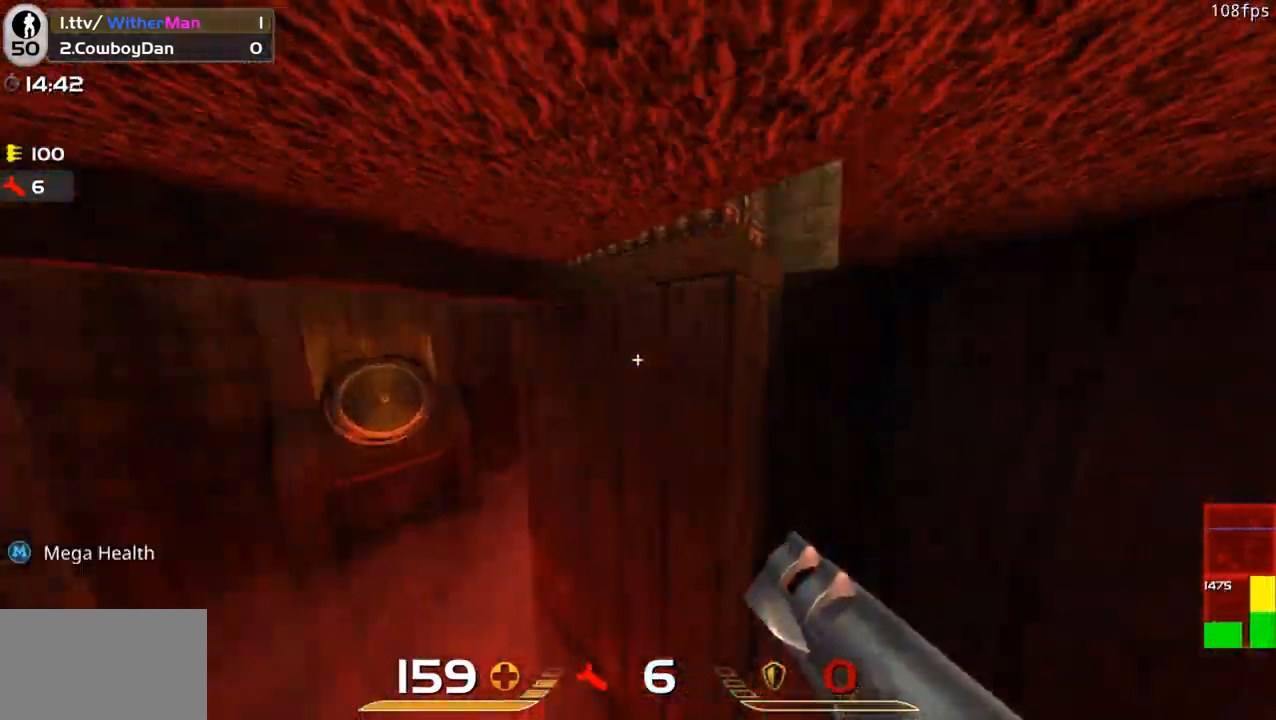
{"keys": [], "mouse": [], "events": []}
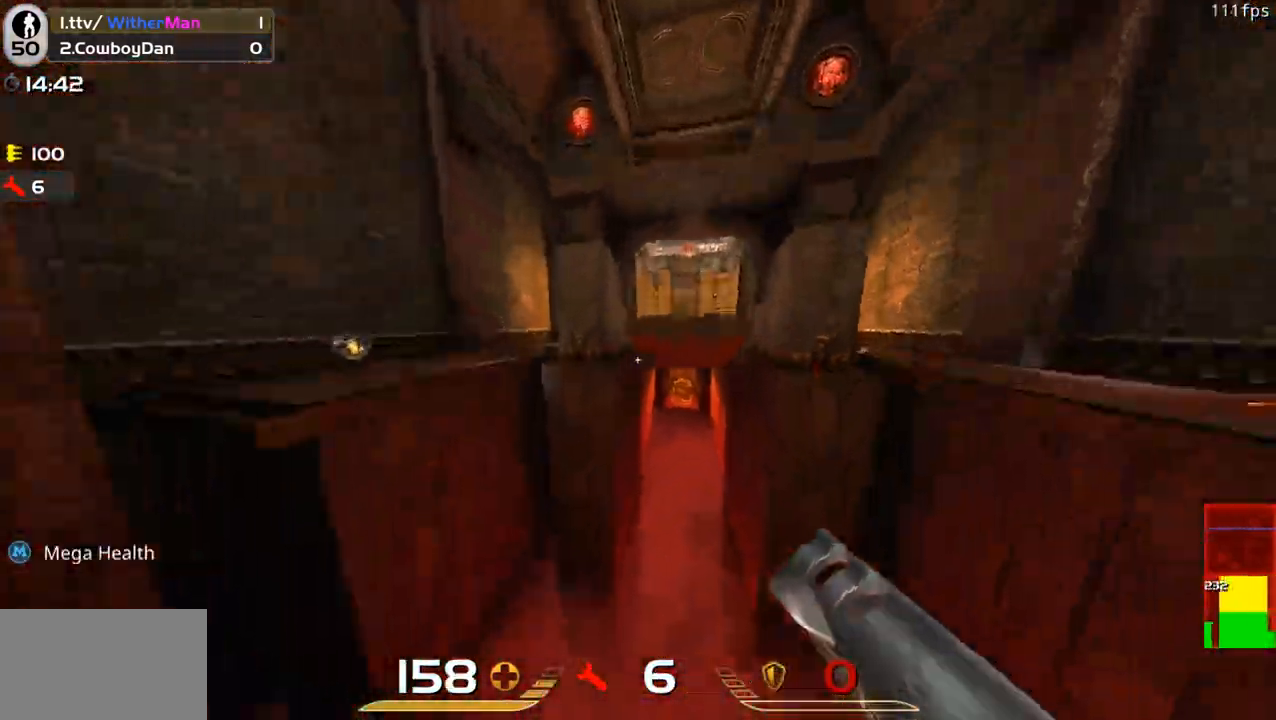
{"keys": [], "mouse": [], "events": [[216, "w", "down"], [450, "w", "up"]]}
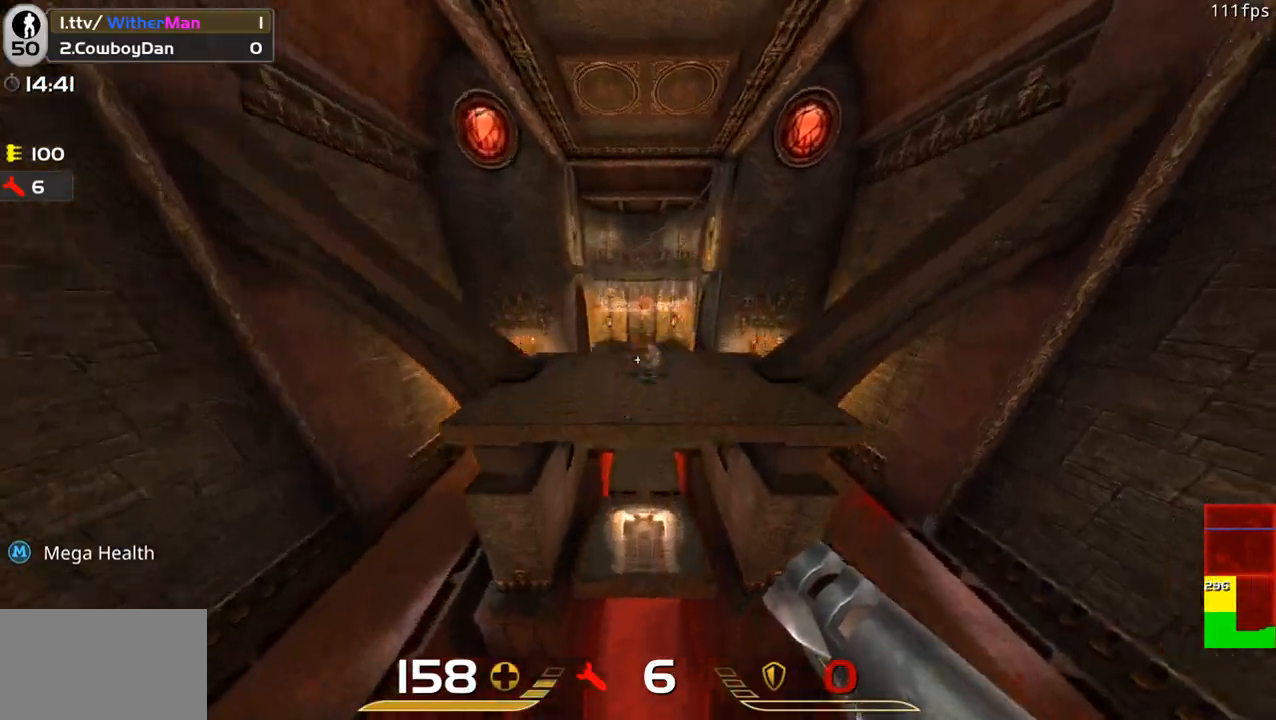
{"keys": [], "mouse": [], "events": []}
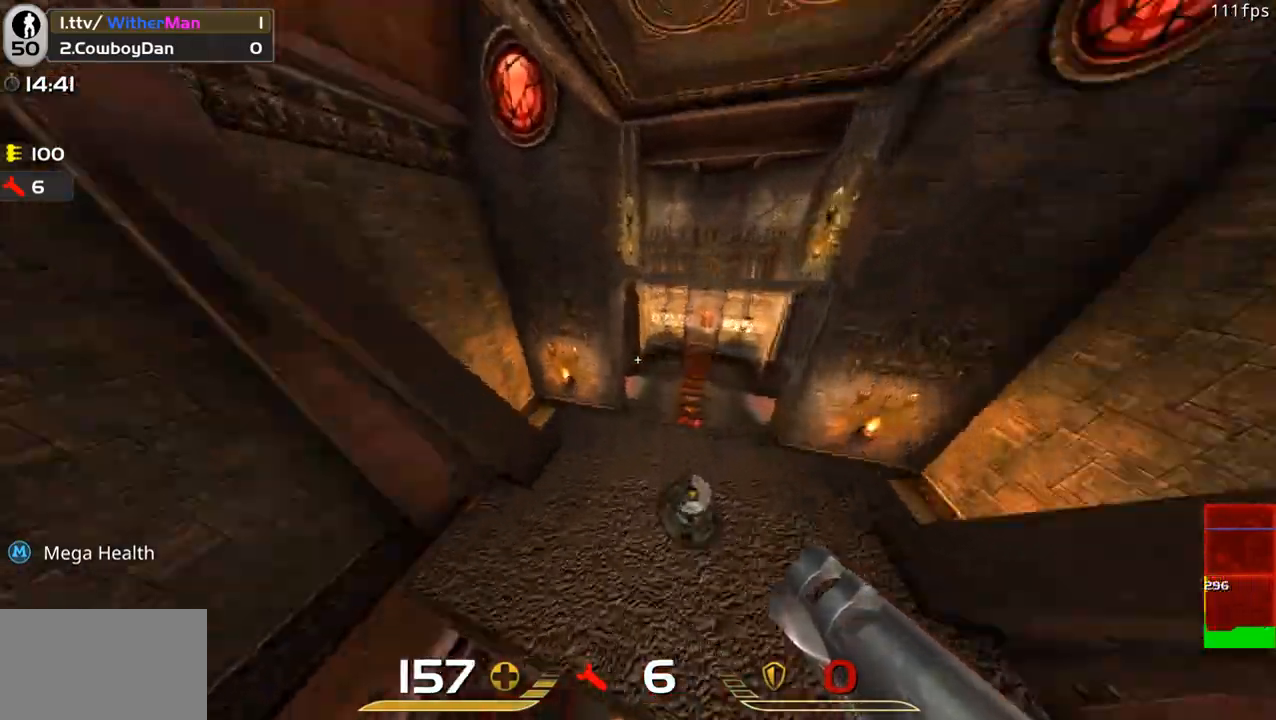
{"keys": ["a", "w"], "mouse": [], "events": [[66, "a", "down"], [116, "a", "up"], [400, "a", "down"], [433, "w", "down"]]}
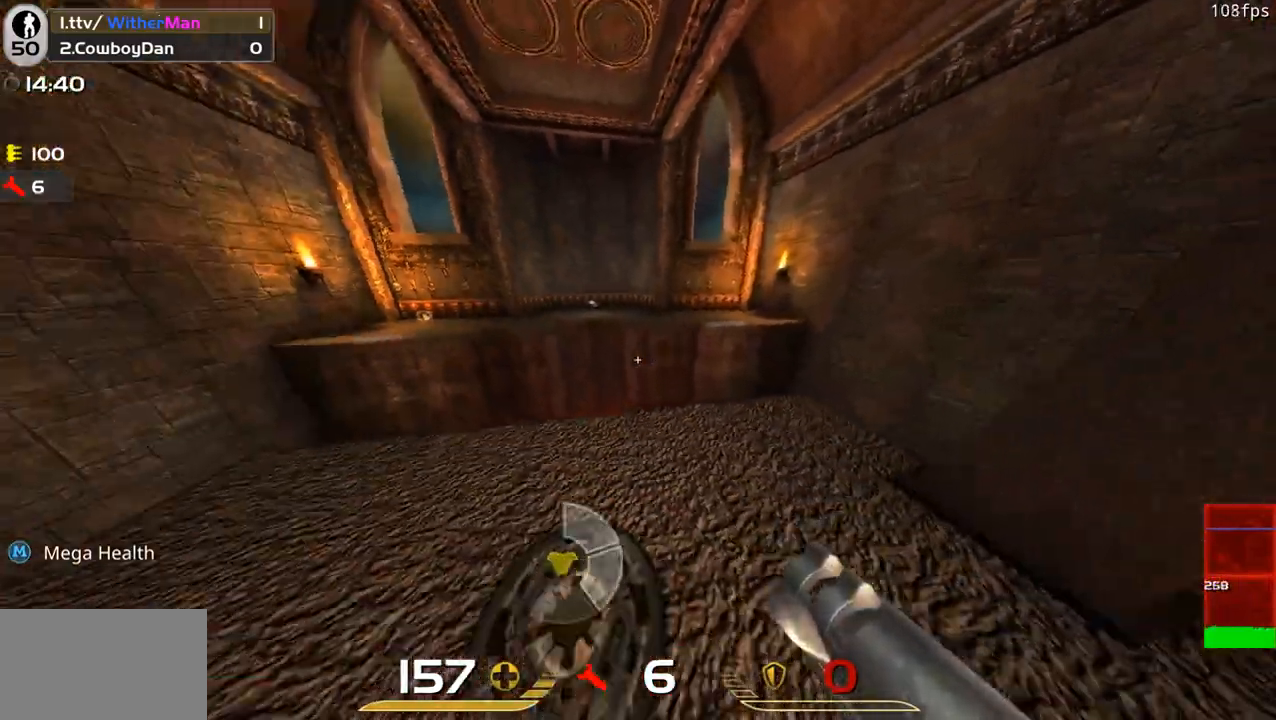
{"keys": [], "mouse": [], "events": [[133, "a", "up"], [216, "w", "up"], [416, "w", "down"], [500, "w", "up"]]}
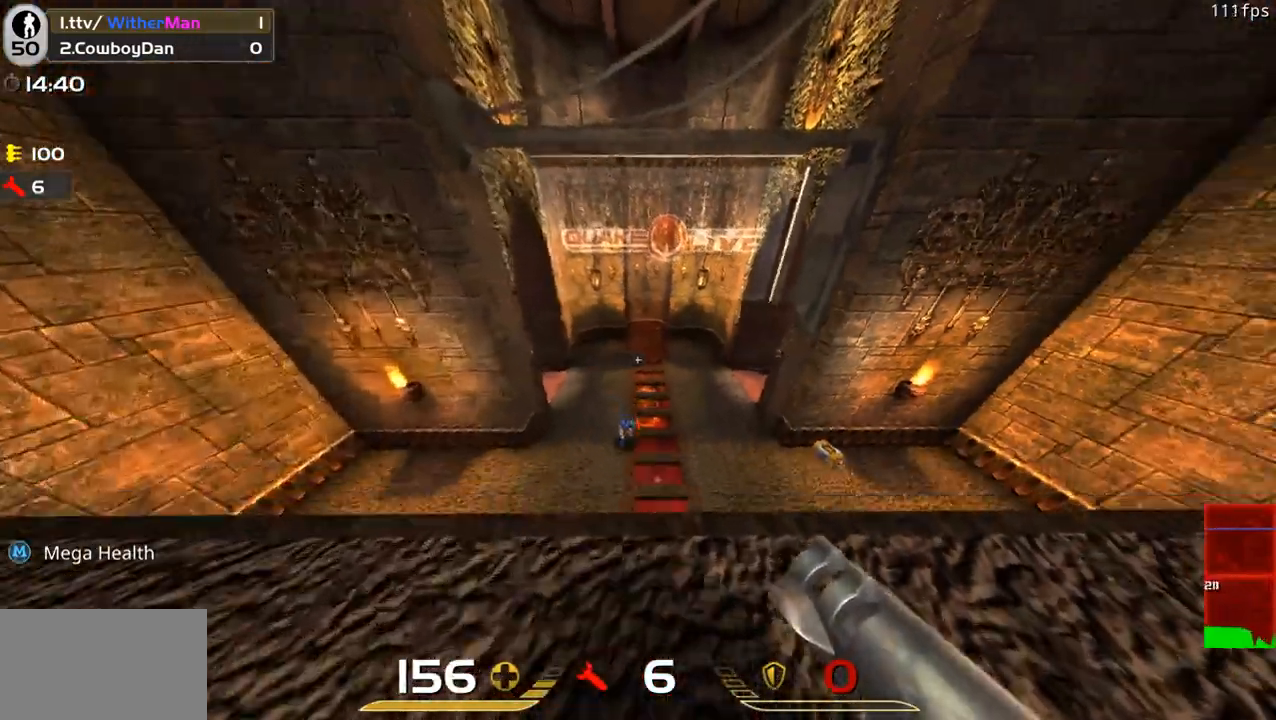
{"keys": [], "mouse": [], "events": [[150, "s", "down"], [183, "mouse_left", "down"], [183, "s", "up"], [333, "mouse_left", "up"], [333, "s", "down"], [416, "s", "up"]]}
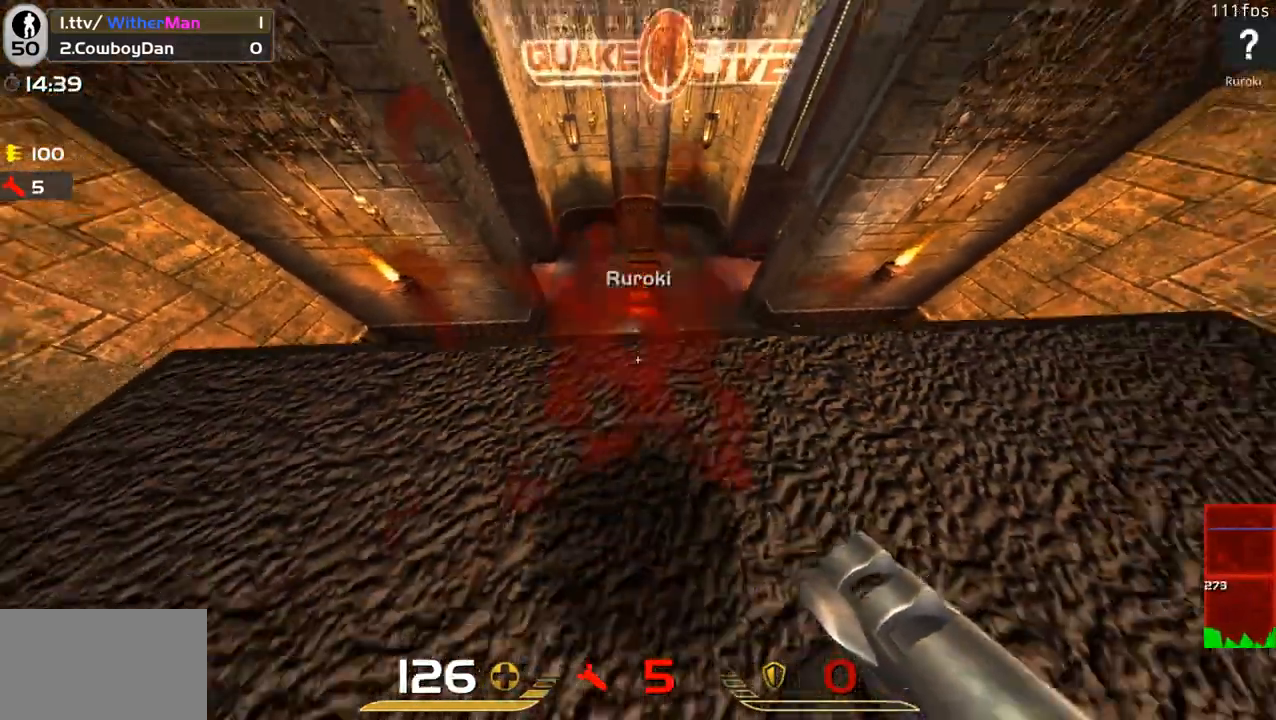
{"keys": [], "mouse": [], "events": [[116, "w", "down"], [250, "a", "down"], [350, "a", "up"], [433, "w", "up"]]}
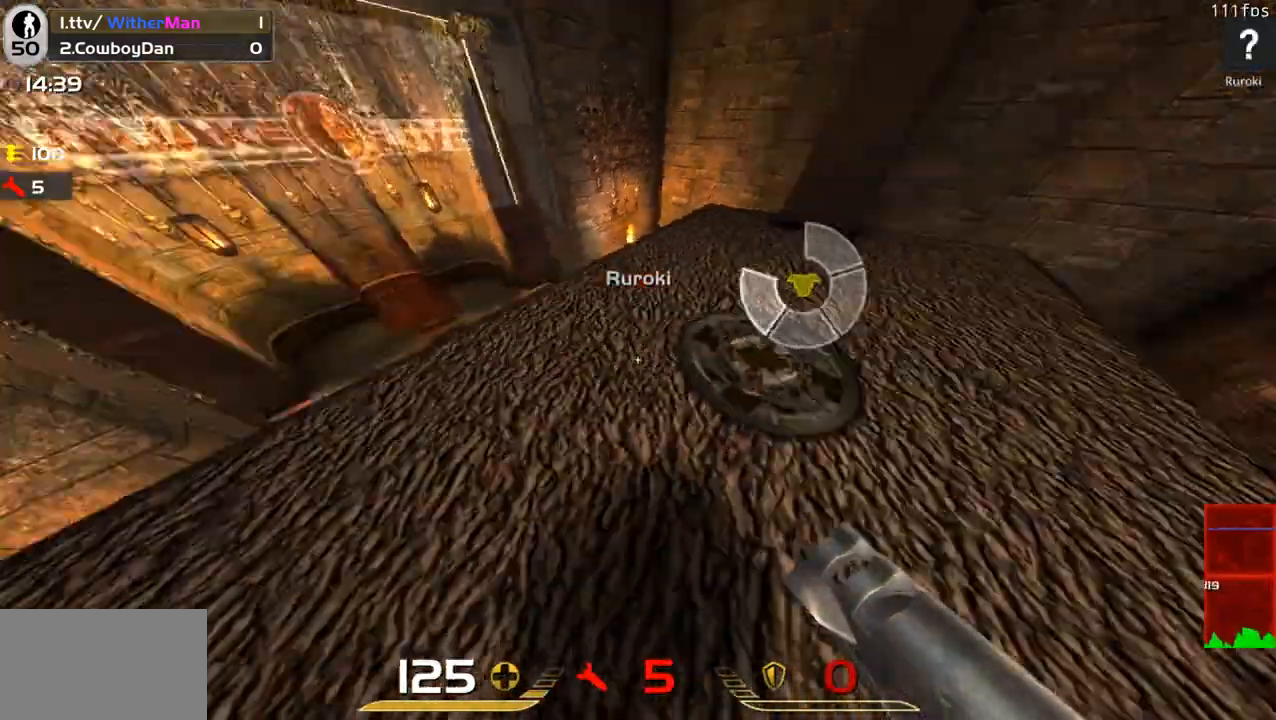
{"keys": ["d", "space"], "mouse": [], "events": [[166, "w", "down"], [366, "w", "up"], [450, "d", "down"], [500, "space", "down"]]}
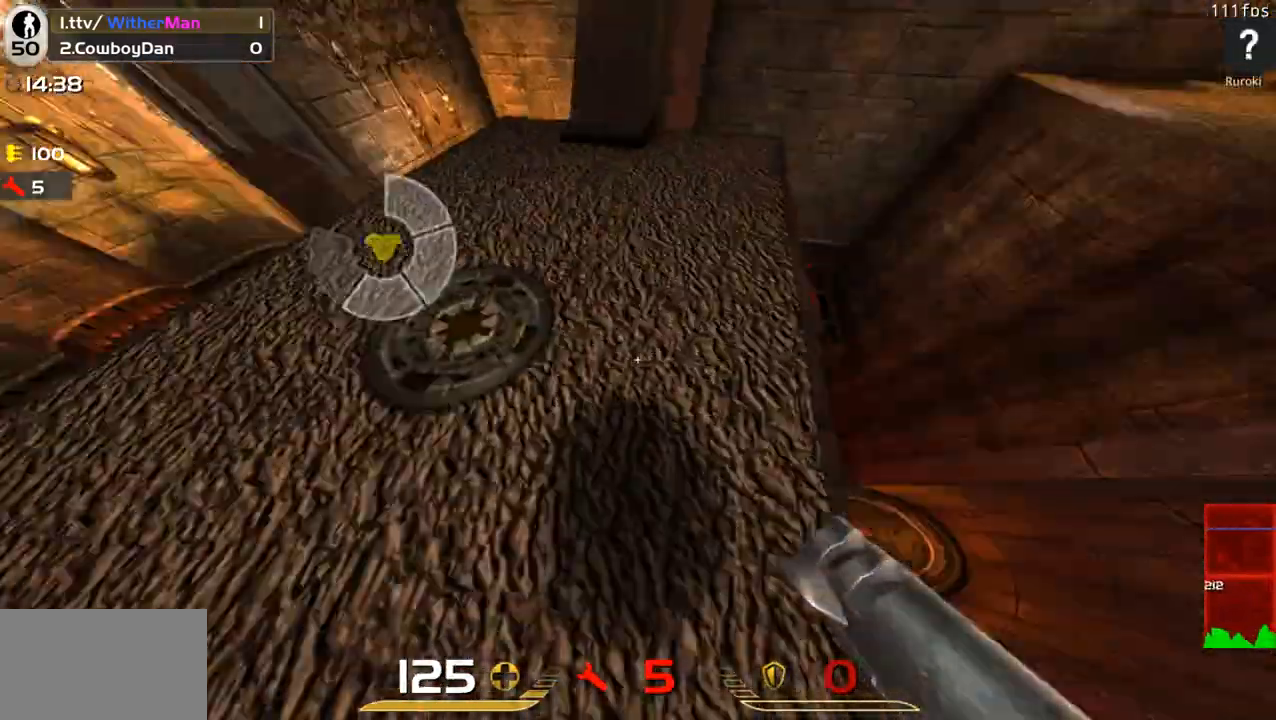
{"keys": [], "mouse": [], "events": [[100, "mouse_left", "down"], [183, "mouse_left", "up"], [183, "space", "up"], [466, "d", "up"]]}
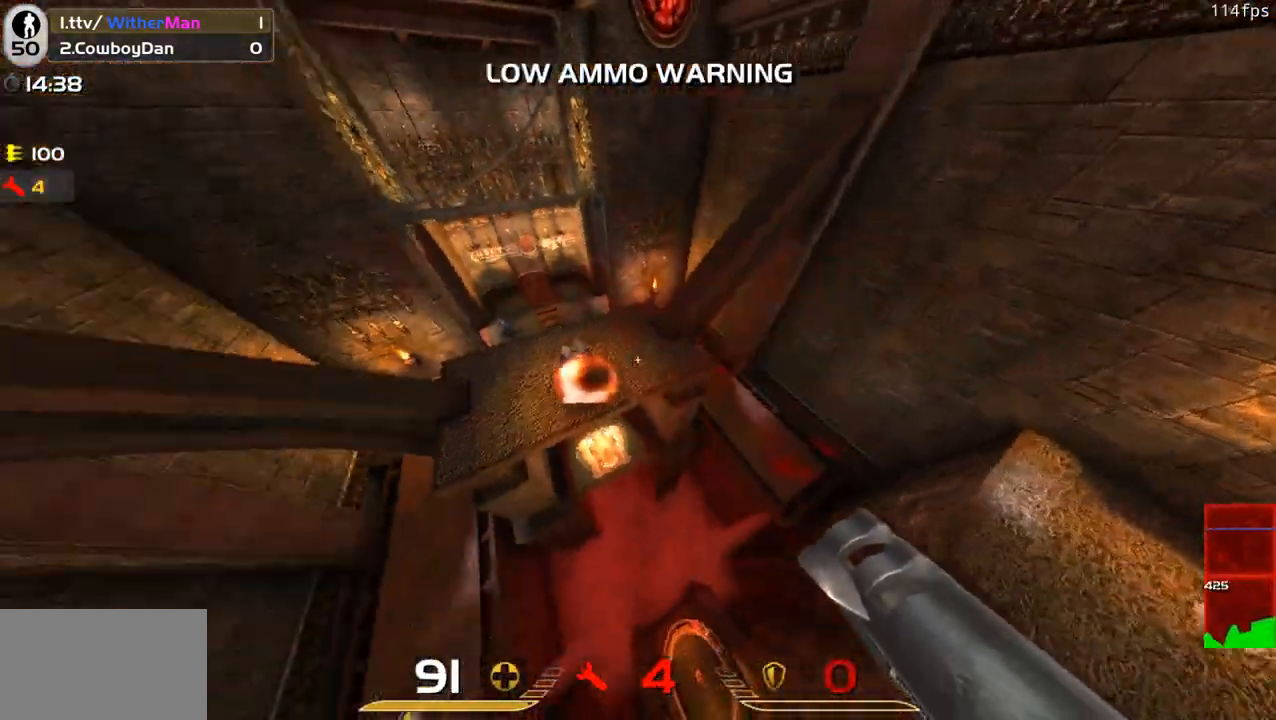
{"keys": [], "mouse": [], "events": [[66, "d", "down"], [166, "d", "up"], [250, "d", "down"], [400, "d", "up"]]}
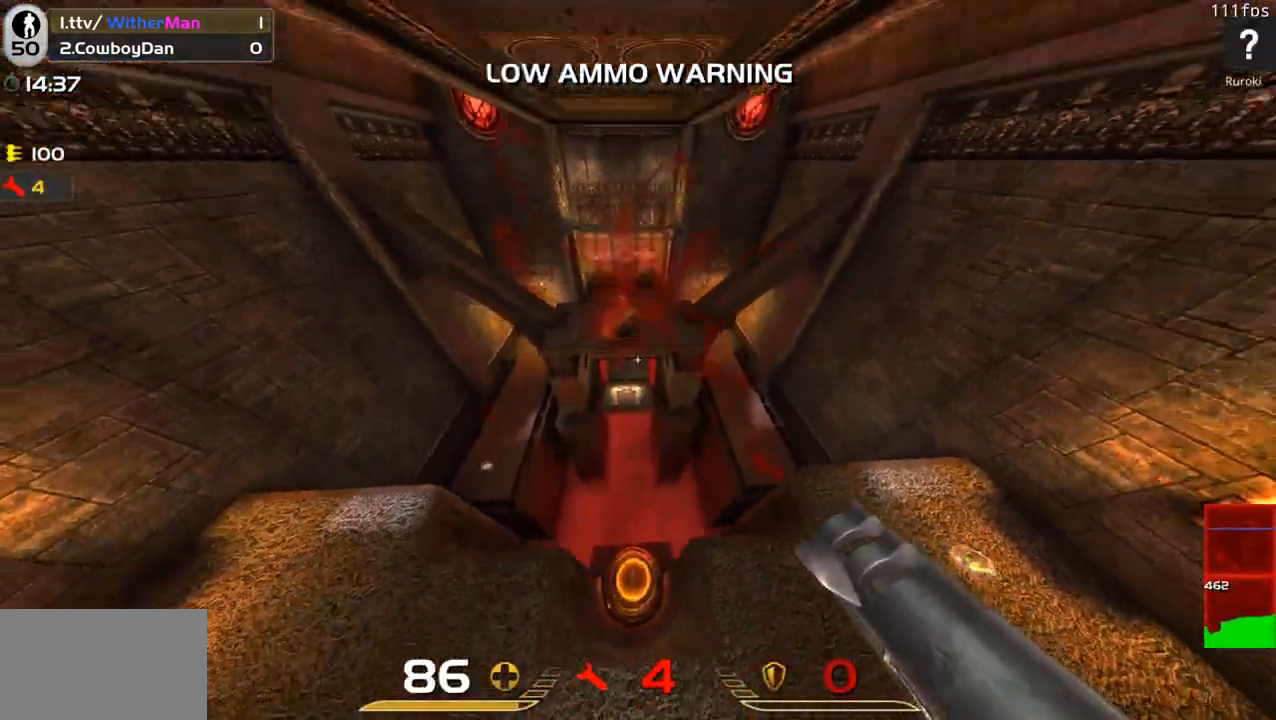
{"keys": ["a", "w"], "mouse": [], "events": [[216, "a", "down"], [450, "w", "down"]]}
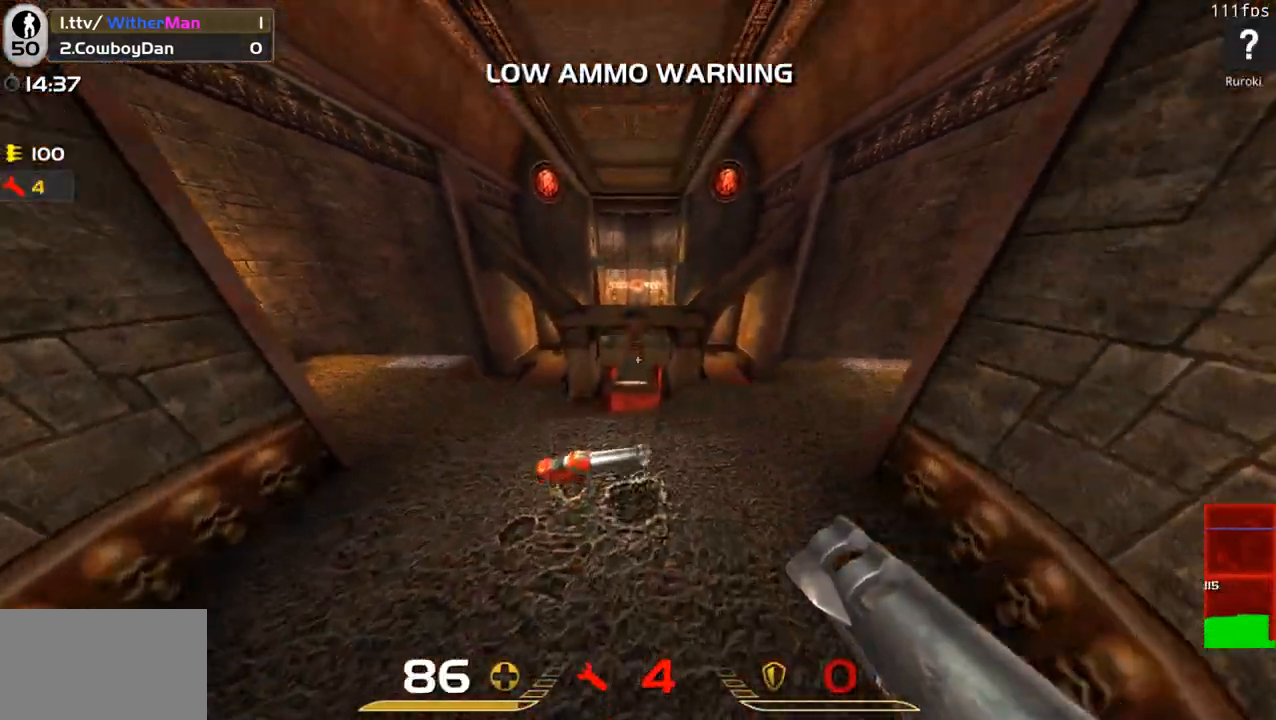
{"keys": ["a", "w"], "mouse": [], "events": [[50, "a", "up"], [433, "a", "down"]]}
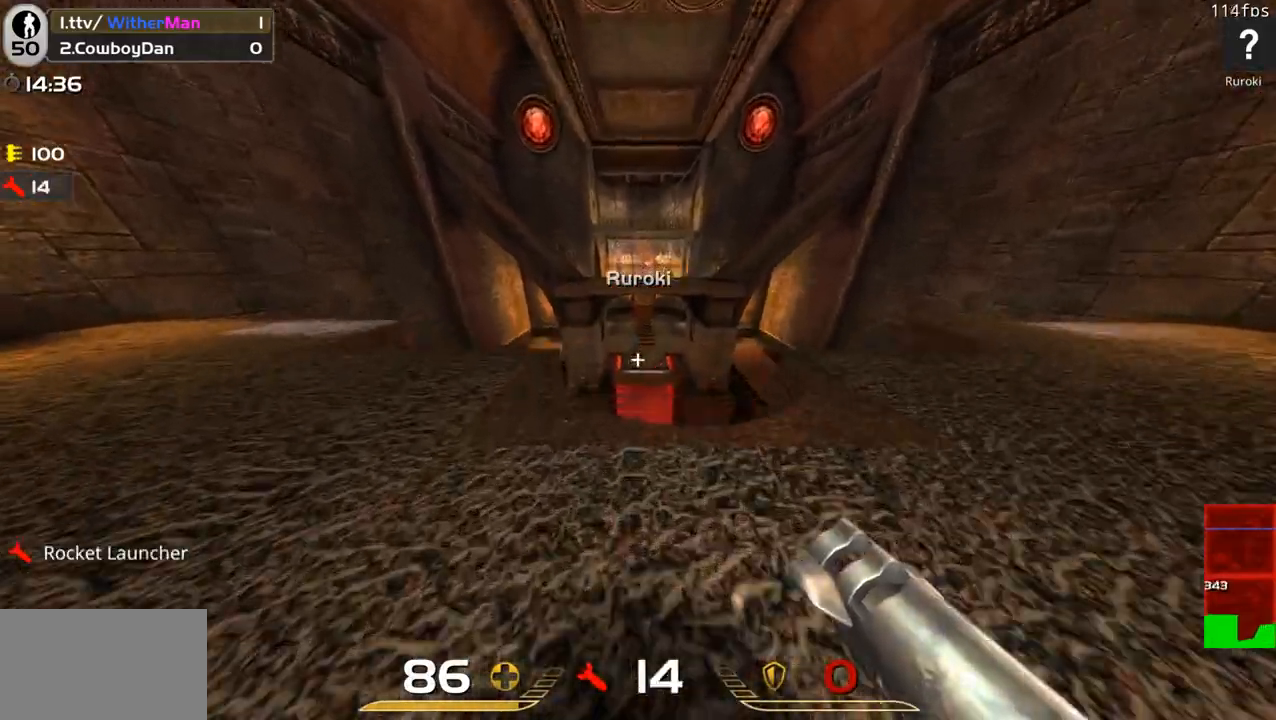
{"keys": ["a"], "mouse": [], "events": [[16, "mouse_left", "down"], [66, "w", "up"], [166, "mouse_left", "up"]]}
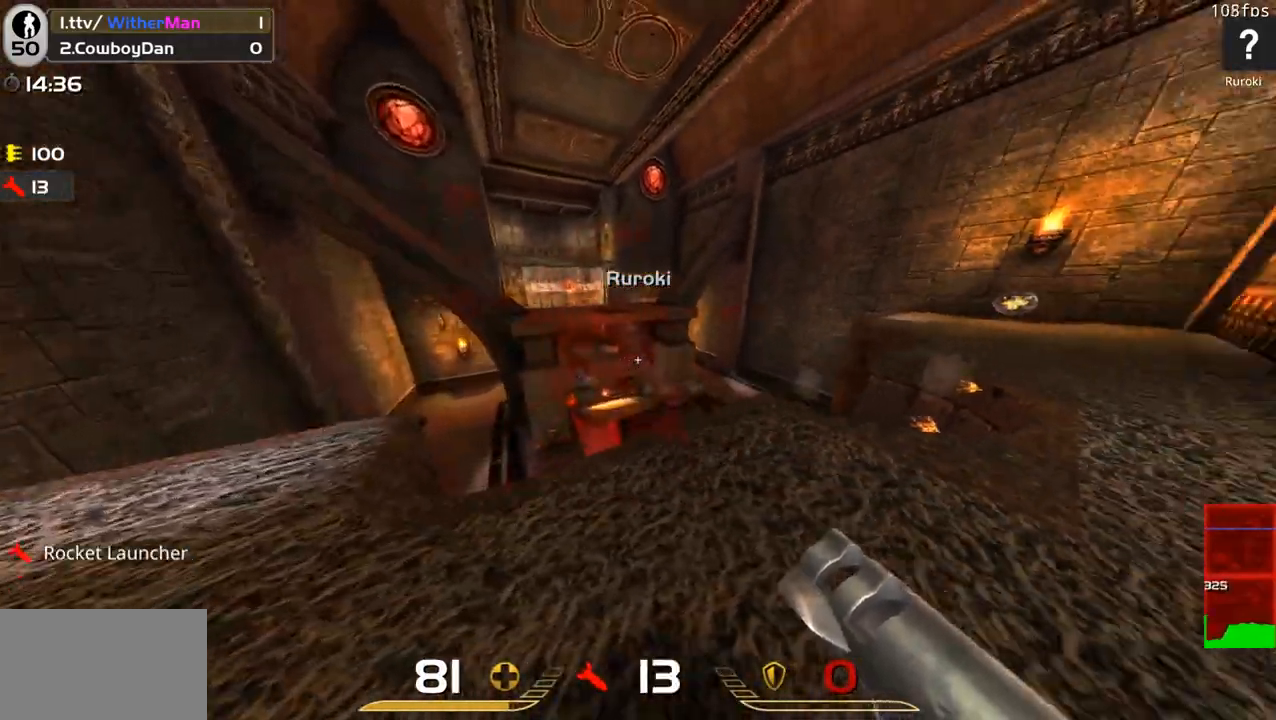
{"keys": ["a", "s"], "mouse": ["left"], "events": [[83, "a", "up"], [133, "d", "down"], [266, "w", "down"], [366, "w", "up"], [450, "a", "down"], [450, "mouse_left", "down"], [450, "s", "down"], [500, "d", "up"]]}
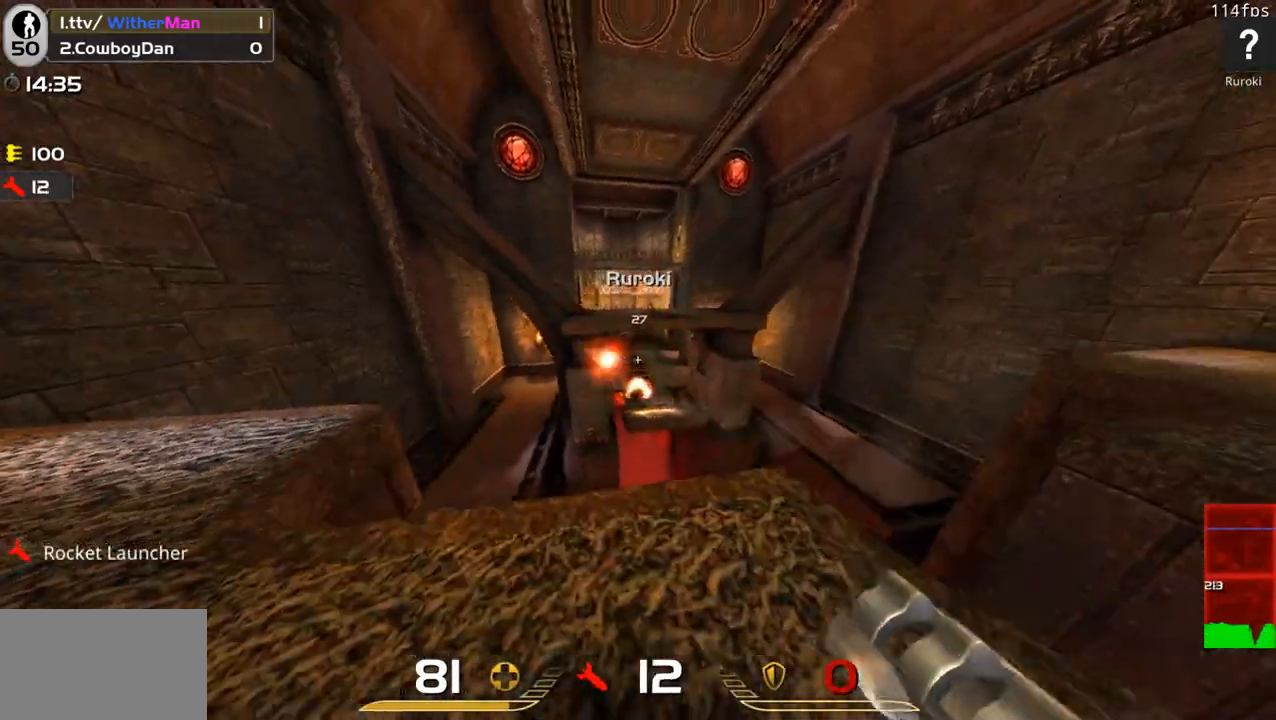
{"keys": ["a"], "mouse": [], "events": [[50, "mouse_left", "up"], [100, "s", "up"]]}
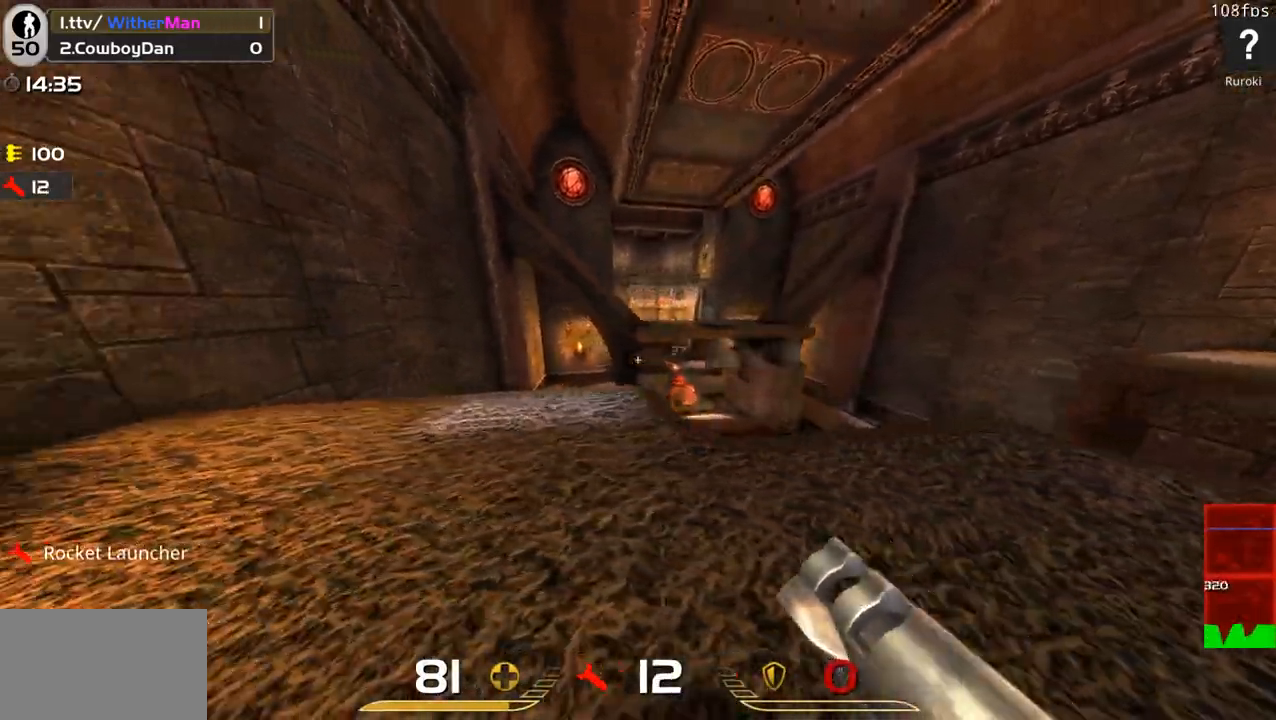
{"keys": ["d"], "mouse": [], "events": [[116, "w", "down"], [166, "w", "up"], [433, "d", "down"], [483, "a", "up"]]}
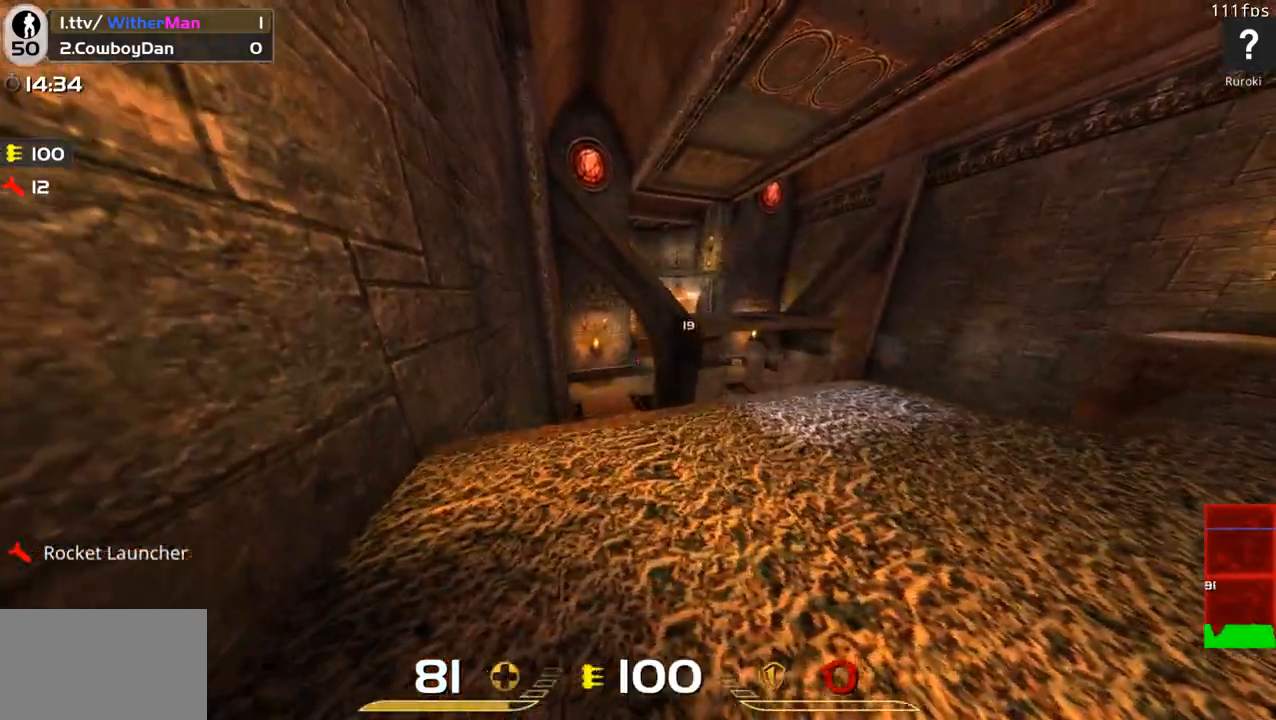
{"keys": ["d"], "mouse": ["left"], "events": [[500, "mouse_left", "down"]]}
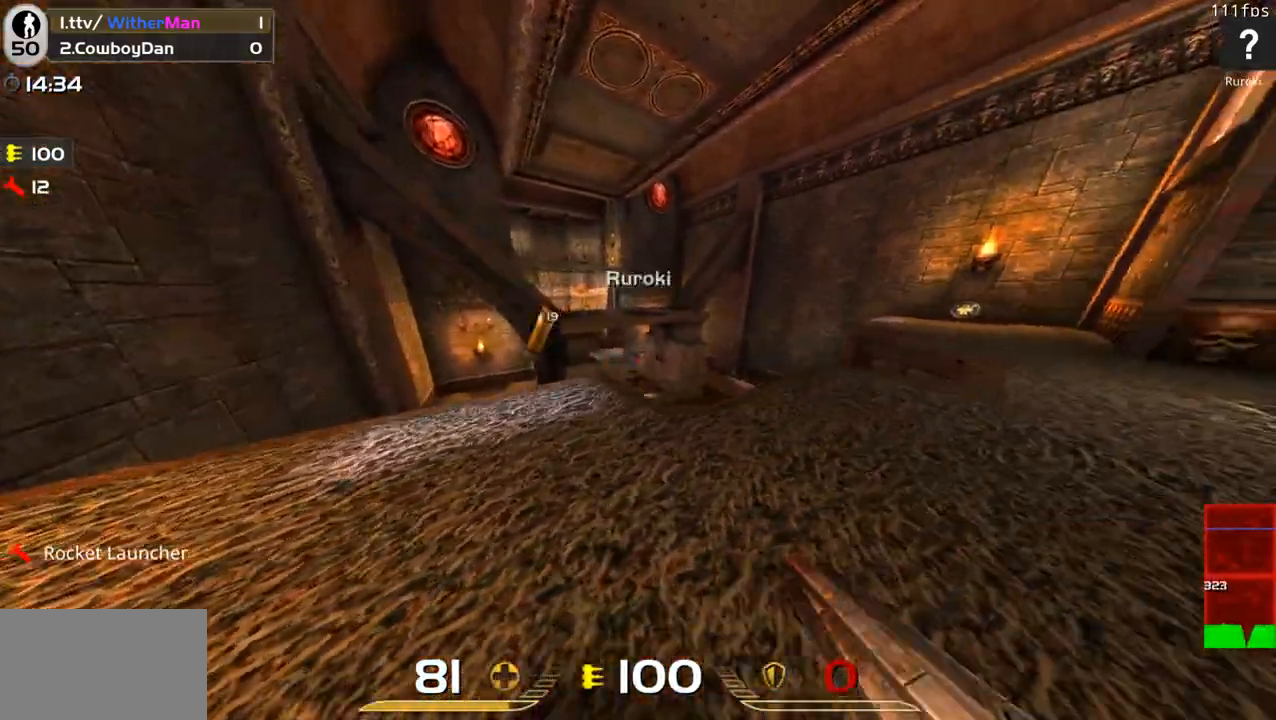
{"keys": ["d"], "mouse": ["left"], "events": [[16, "a", "down"], [50, "d", "up"], [283, "w", "down"], [416, "w", "up"], [466, "a", "up"], [466, "d", "down"]]}
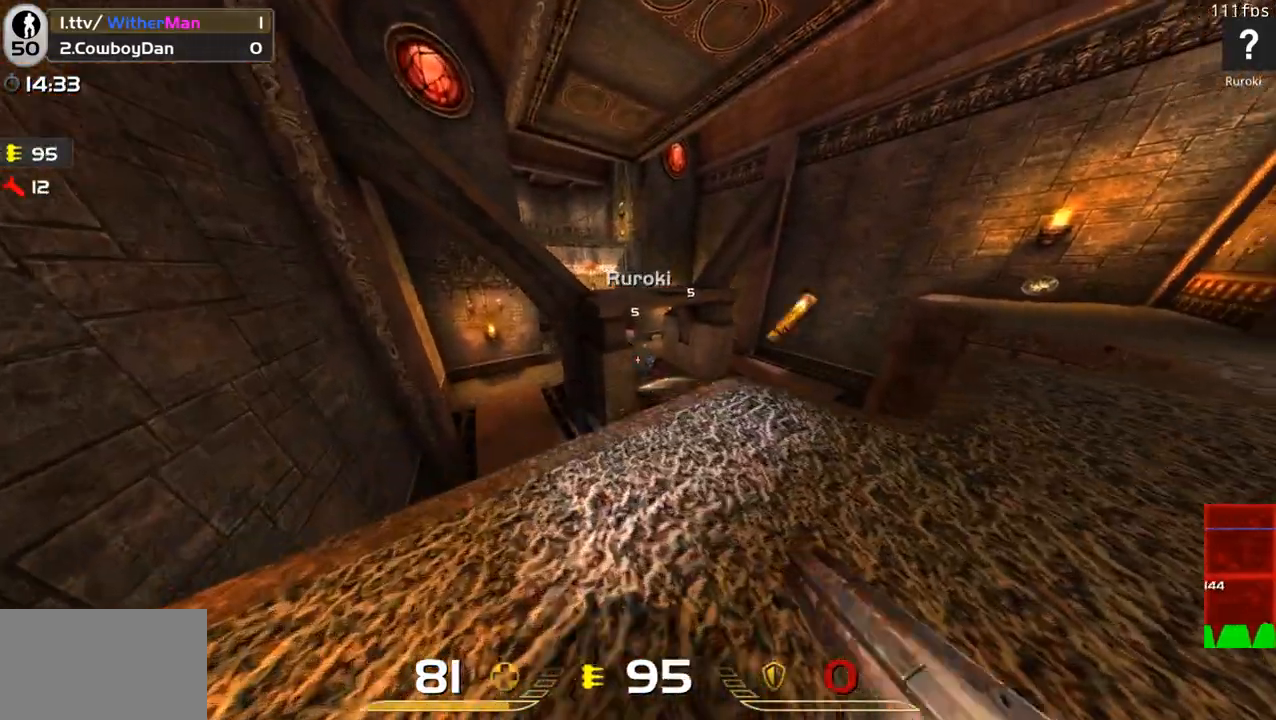
{"keys": [], "mouse": []}
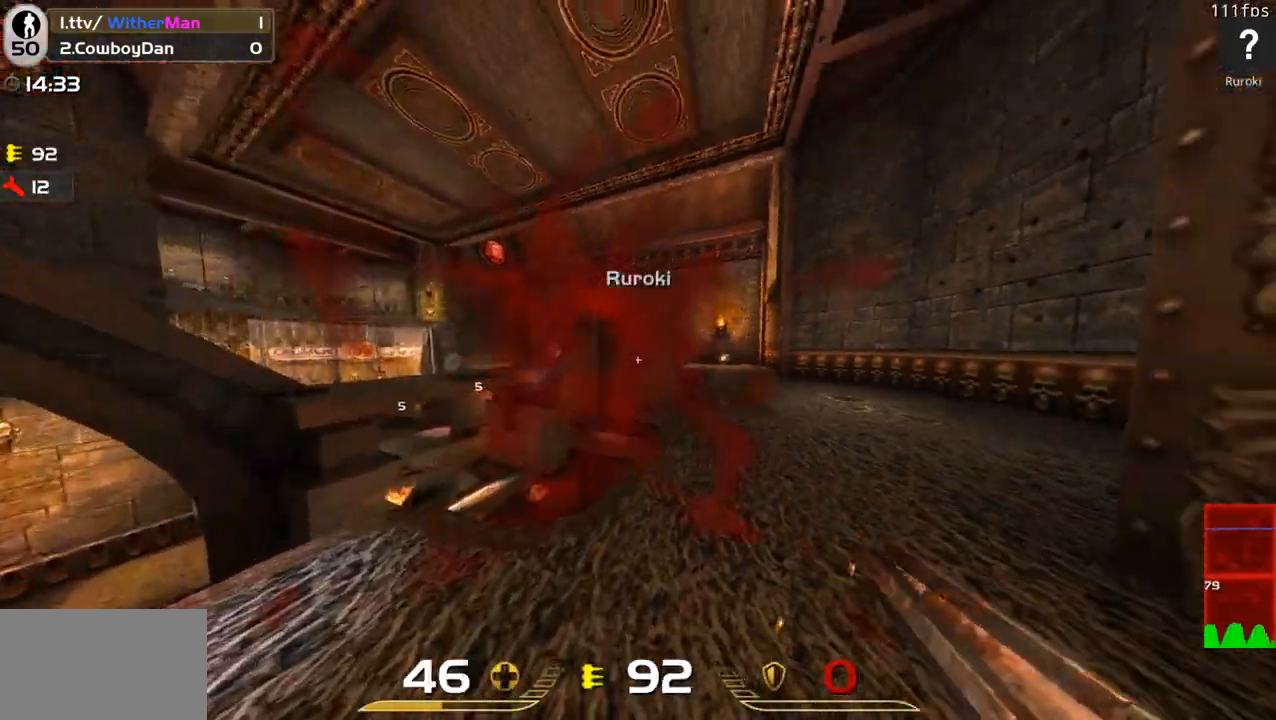
{"keys": ["d", "s"], "mouse": [], "events": [[133, "w", "down"], [266, "w", "up"], [316, "a", "down"], [366, "mouse_left", "down"], [366, "s", "down"], [450, "mouse_left", "up"], [500, "a", "up"], [500, "d", "down"]]}
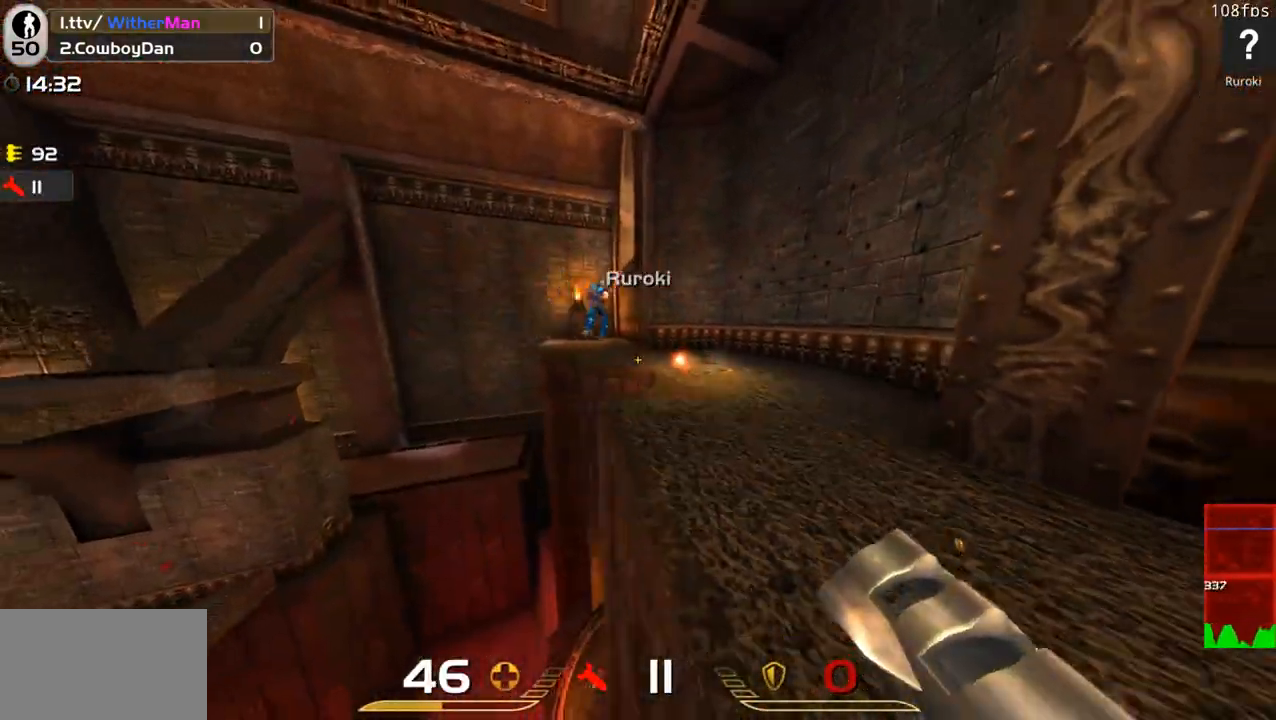
{"keys": ["a", "s"], "mouse": [], "events": [[50, "s", "up"], [150, "w", "down"], [333, "a", "down"], [383, "d", "up"], [383, "w", "up"], [416, "s", "down"]]}
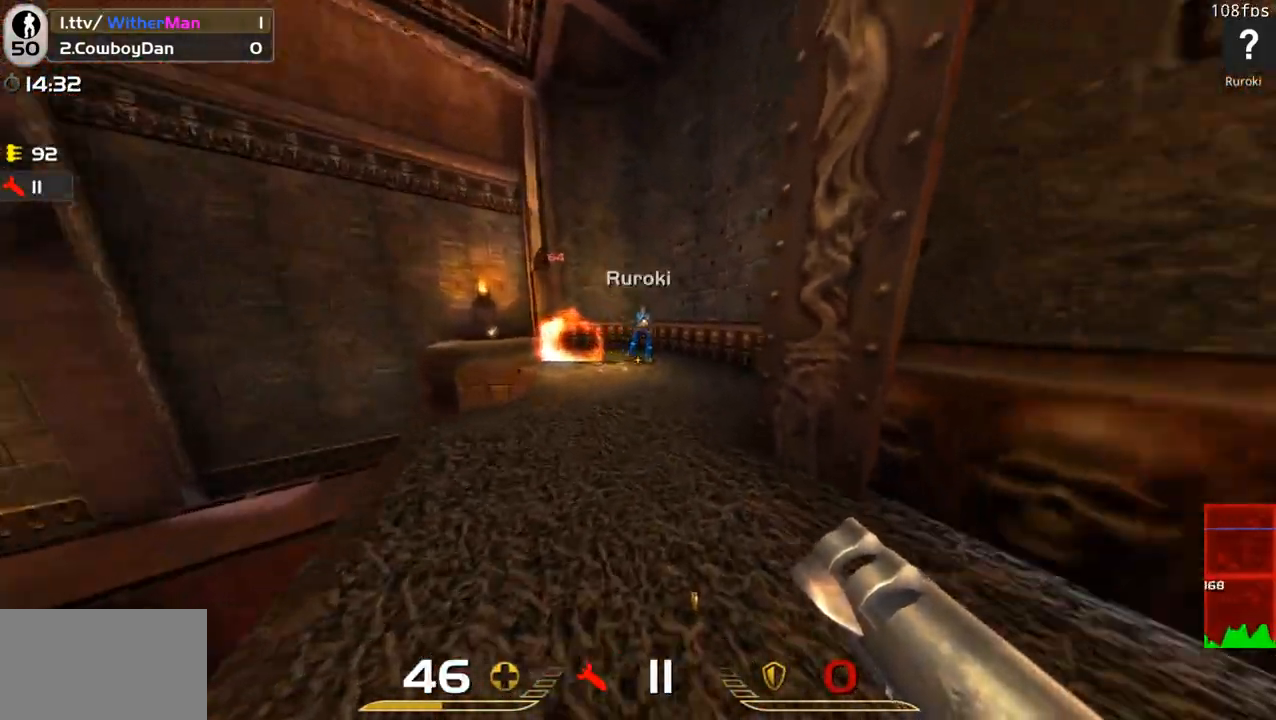
{"keys": ["a"], "mouse": [], "events": [[66, "a", "up"], [66, "mouse_left", "down"], [116, "d", "down"], [166, "s", "up"], [250, "mouse_left", "up"], [250, "w", "down"], [400, "a", "down"], [433, "d", "up"], [483, "w", "up"]]}
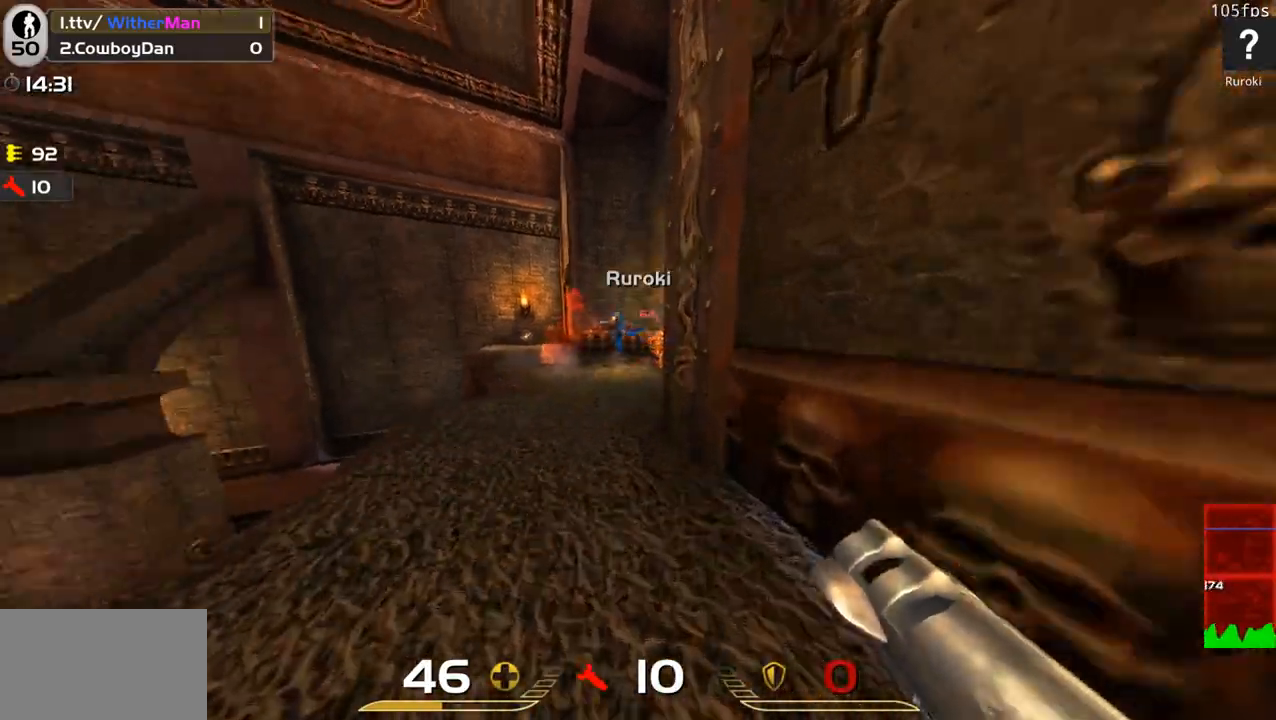
{"keys": ["d"], "mouse": [], "events": [[83, "w", "down"], [133, "a", "up"], [450, "d", "down"], [450, "w", "up"]]}
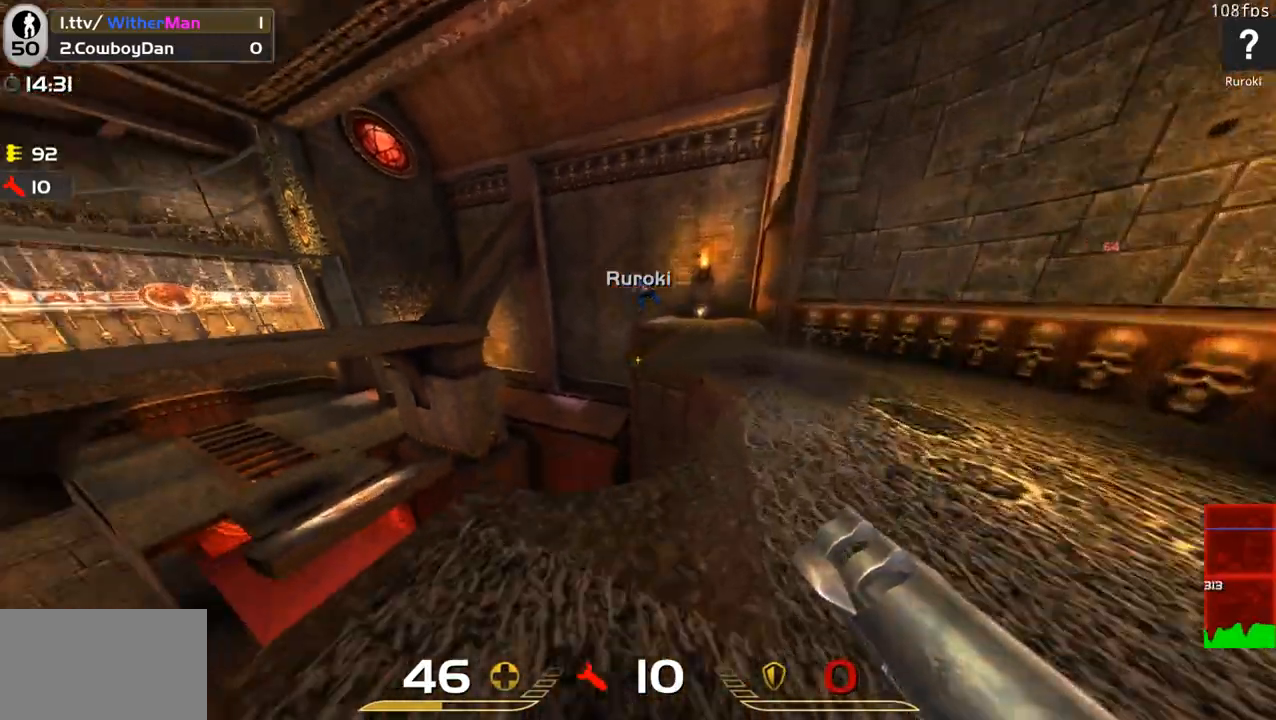
{"keys": ["a", "s"], "mouse": [], "events": [[50, "w", "down"], [233, "d", "up"], [283, "a", "down"], [283, "d", "down"], [283, "w", "up"], [333, "d", "up"], [383, "s", "down"]]}
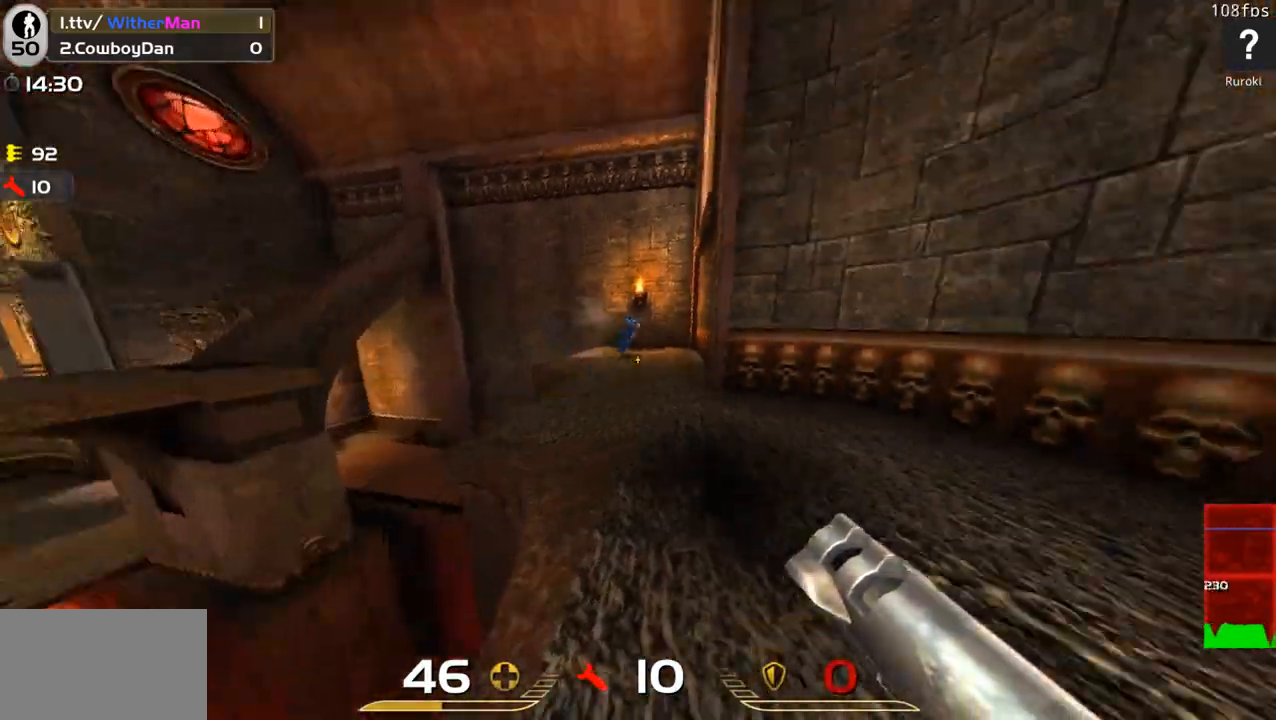
{"keys": ["d"], "mouse": [], "events": [[16, "mouse_left", "down"], [66, "a", "up"], [116, "mouse_left", "up"], [200, "a", "down"], [400, "a", "up"], [400, "d", "down"], [400, "s", "up"]]}
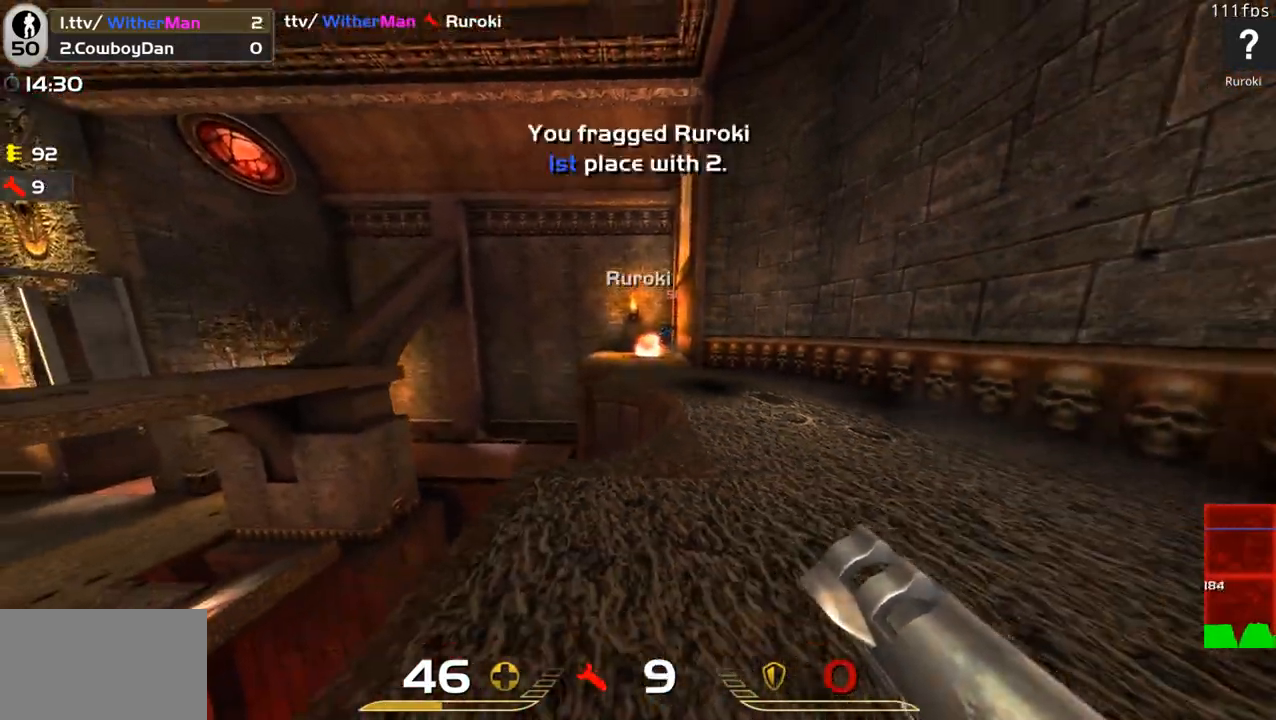
{"keys": ["w"], "mouse": [], "events": [[33, "w", "down"], [83, "d", "up"]]}